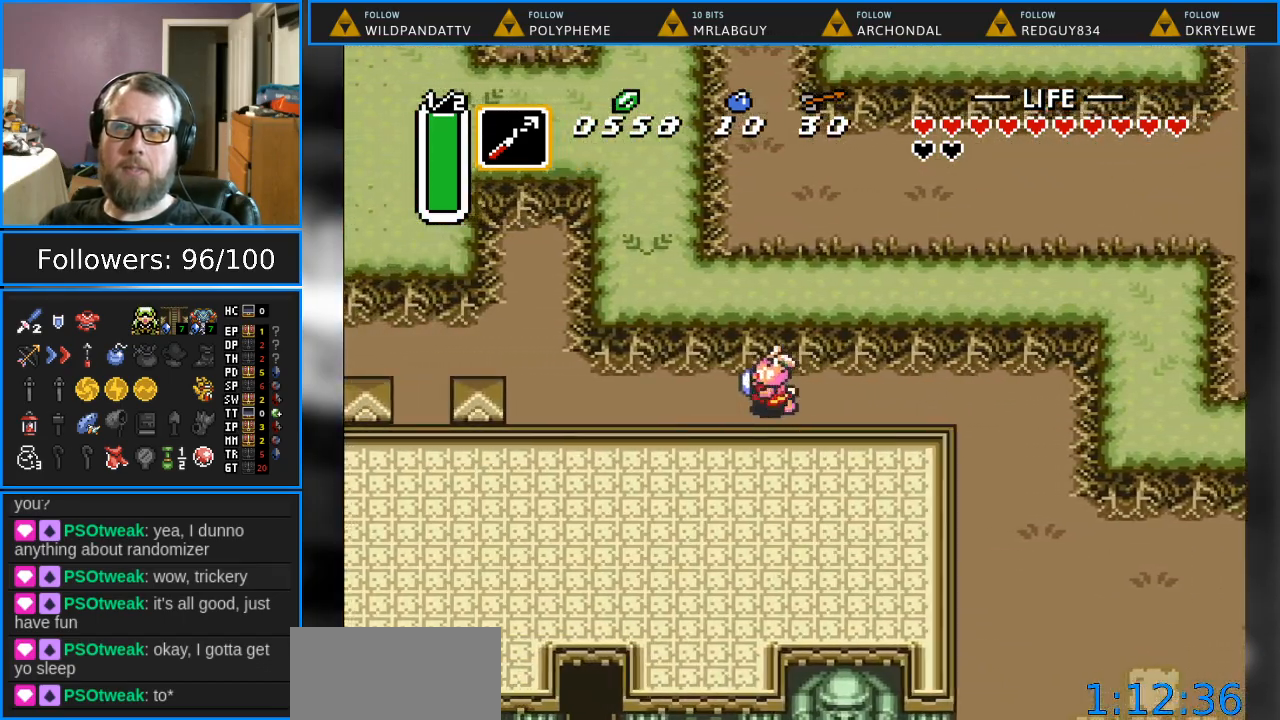
Gameplay with a controller (Nintendo layout); each line is a JSON object with the inputs held at the frame after it. "events" lists button and stick changes between this image and that frame as [ms after this image, input, new state], when the widget could be followed in between. Not read: L1 L3 R1 R3.
{"buttons": ["DPAD_LEFT"], "events": []}
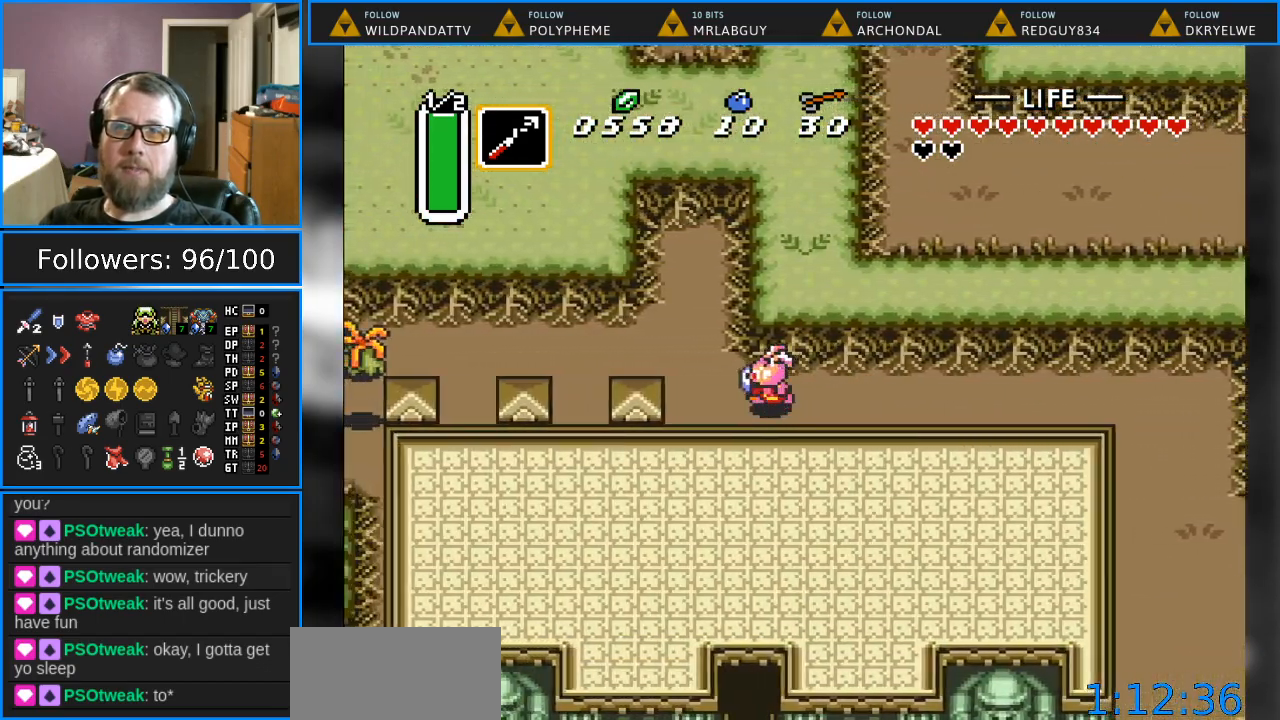
{"buttons": ["DPAD_LEFT"], "events": [[100, "DPAD_UP", "down"], [317, "DPAD_UP", "up"]]}
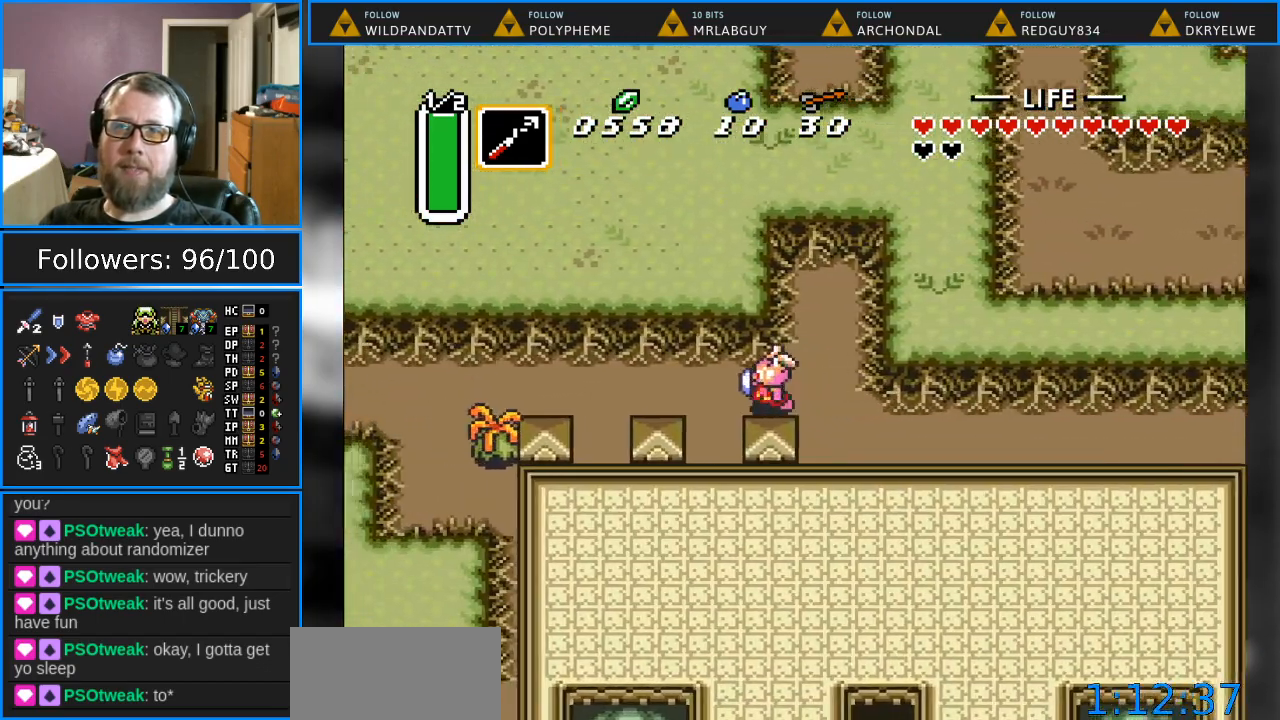
{"buttons": ["DPAD_LEFT"], "events": []}
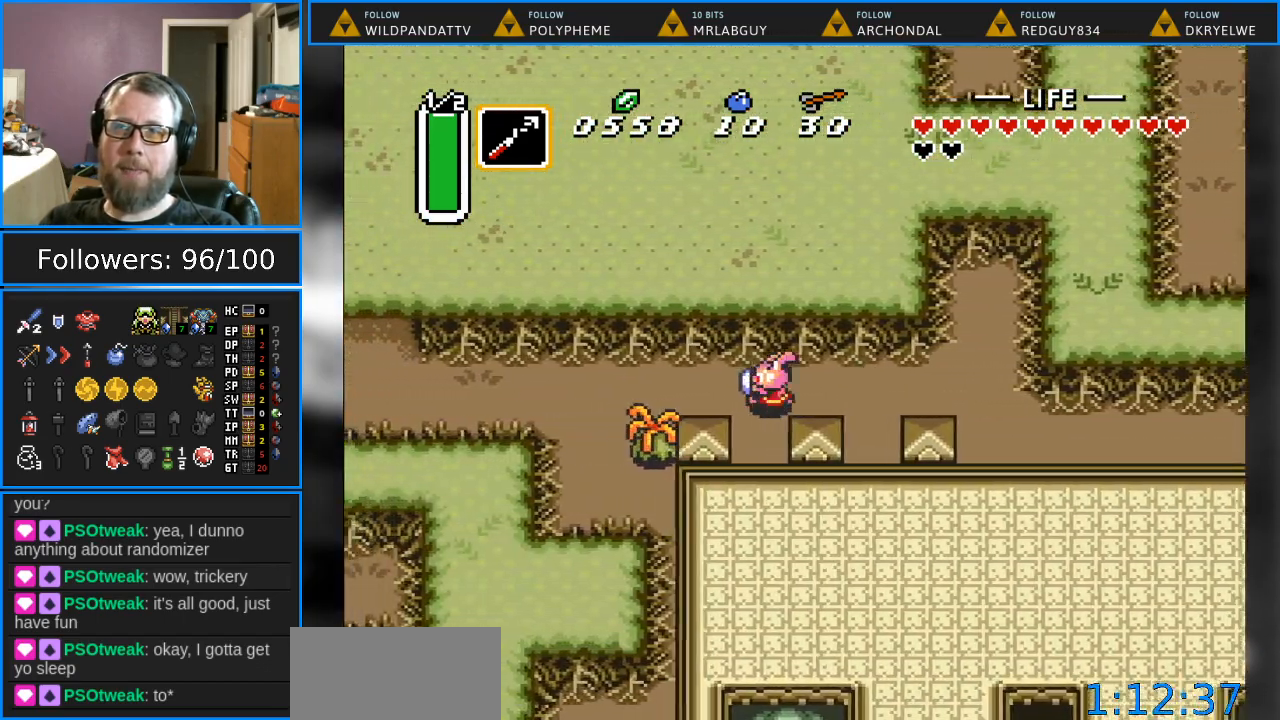
{"buttons": ["DPAD_LEFT"], "events": [[50, "Y", "down"], [200, "DPAD_LEFT", "up"], [383, "Y", "up"], [467, "DPAD_LEFT", "down"]]}
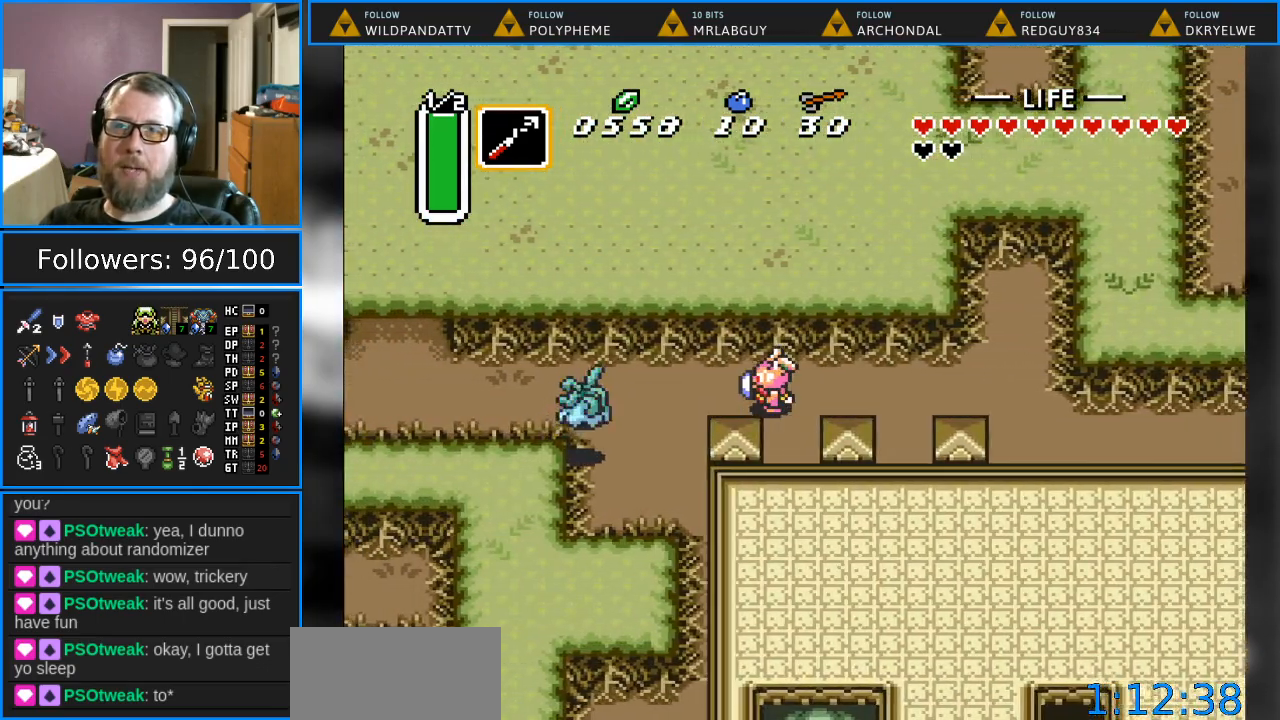
{"buttons": ["DPAD_LEFT"], "events": []}
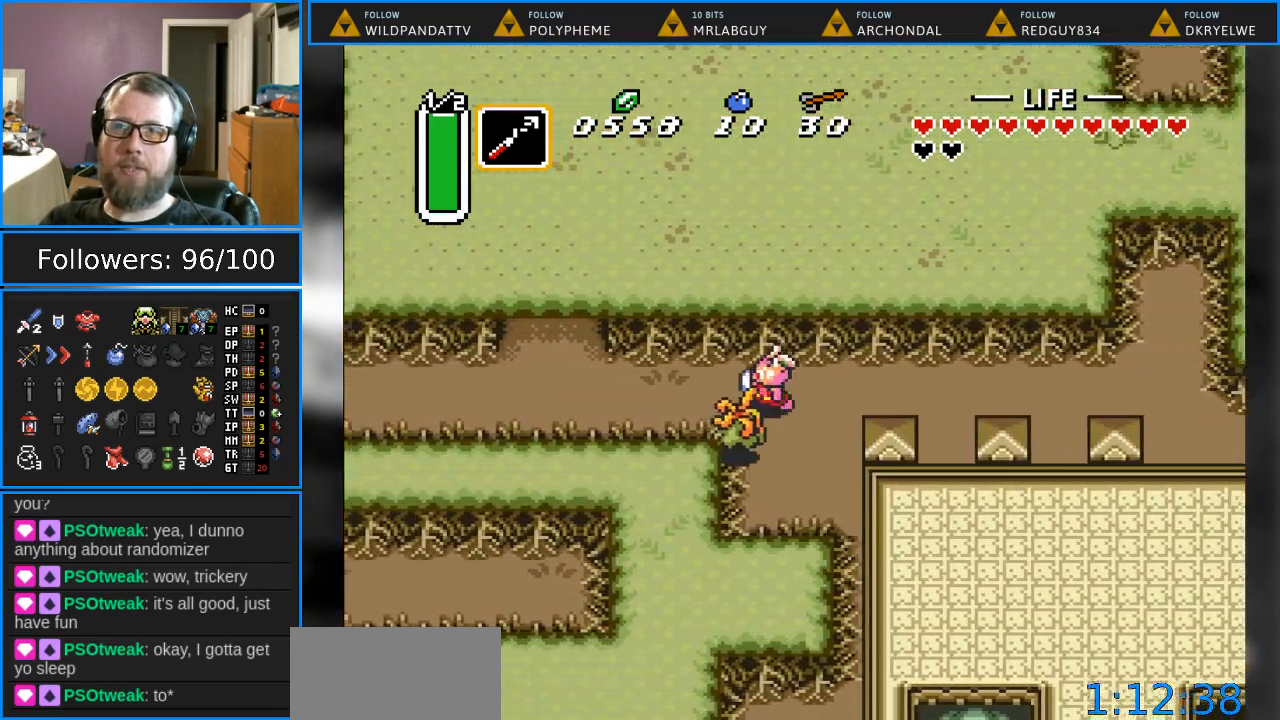
{"buttons": ["DPAD_LEFT"], "events": []}
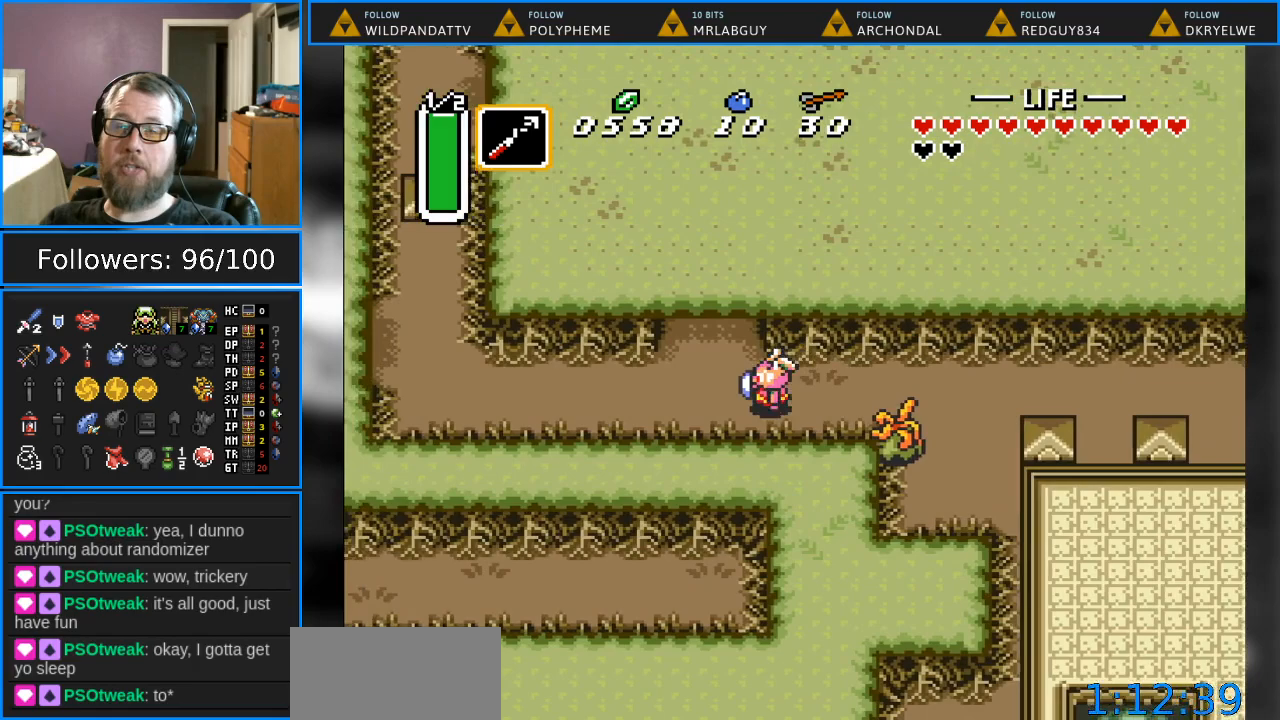
{"buttons": ["DPAD_LEFT"], "events": []}
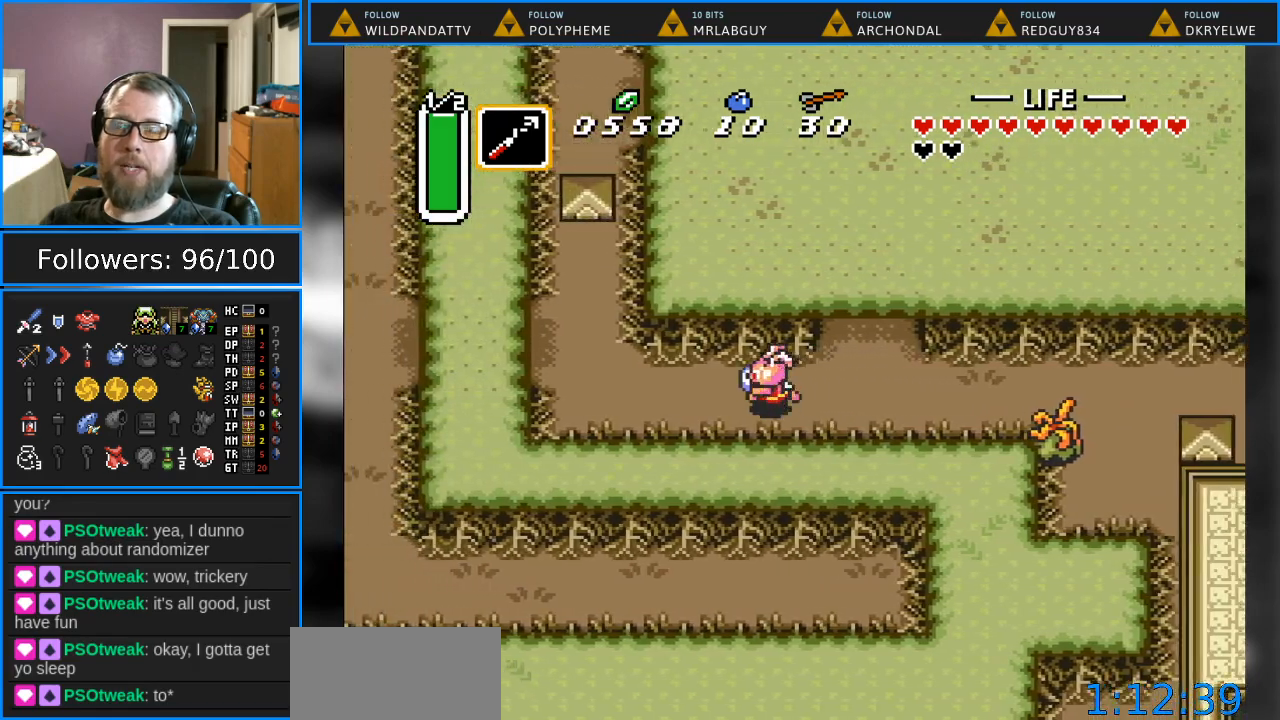
{"buttons": ["DPAD_LEFT"], "events": []}
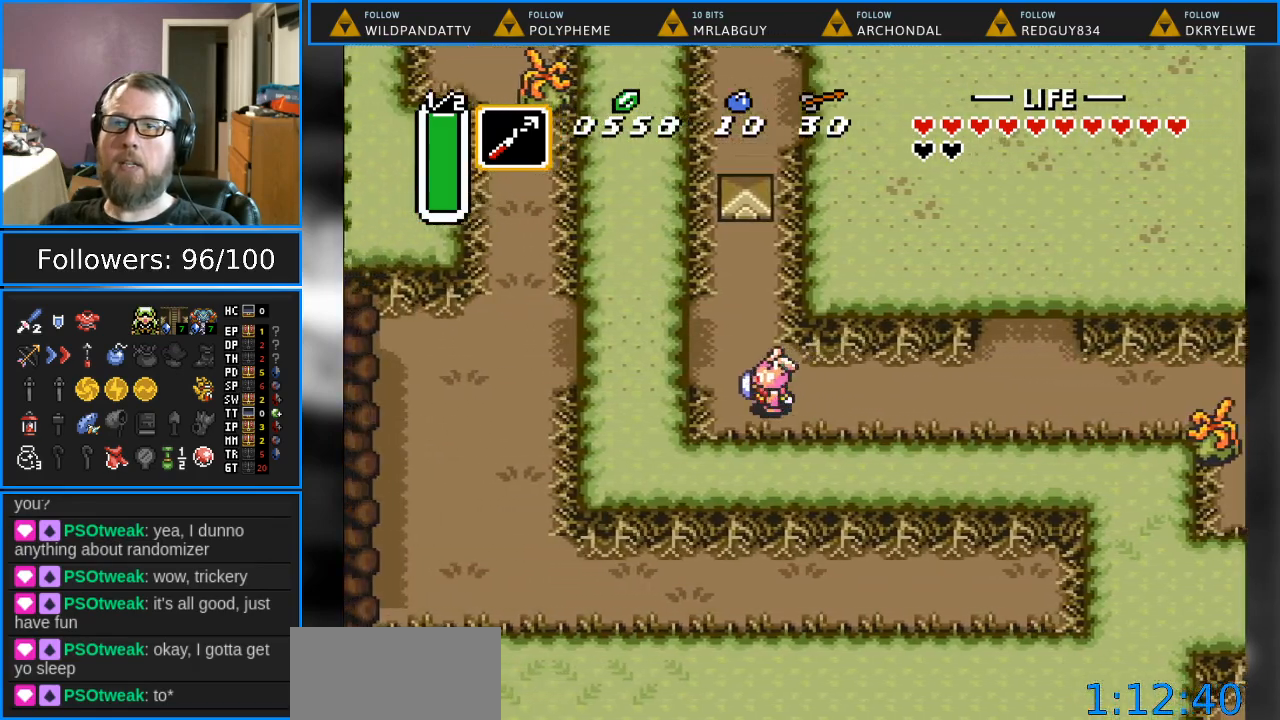
{"buttons": ["DPAD_LEFT"], "events": [[133, "DPAD_UP", "down"], [267, "DPAD_UP", "up"]]}
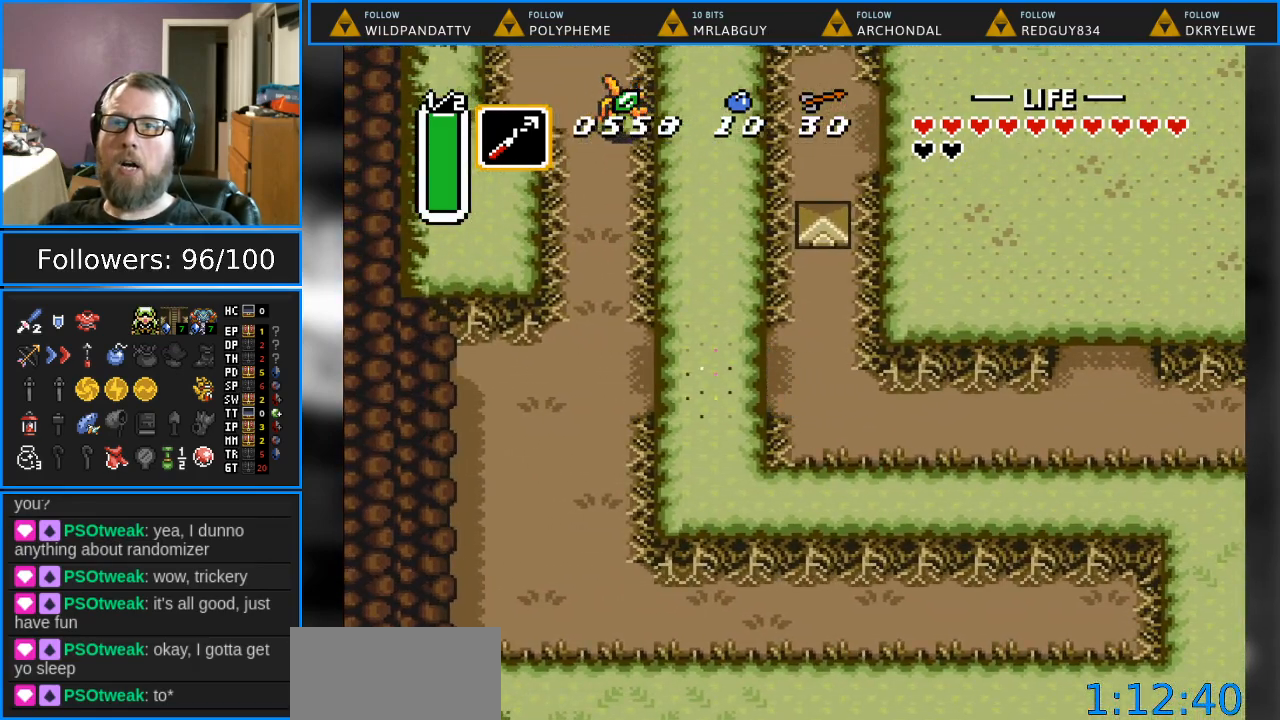
{"buttons": ["DPAD_UP"], "events": [[283, "DPAD_UP", "down"], [333, "DPAD_LEFT", "up"]]}
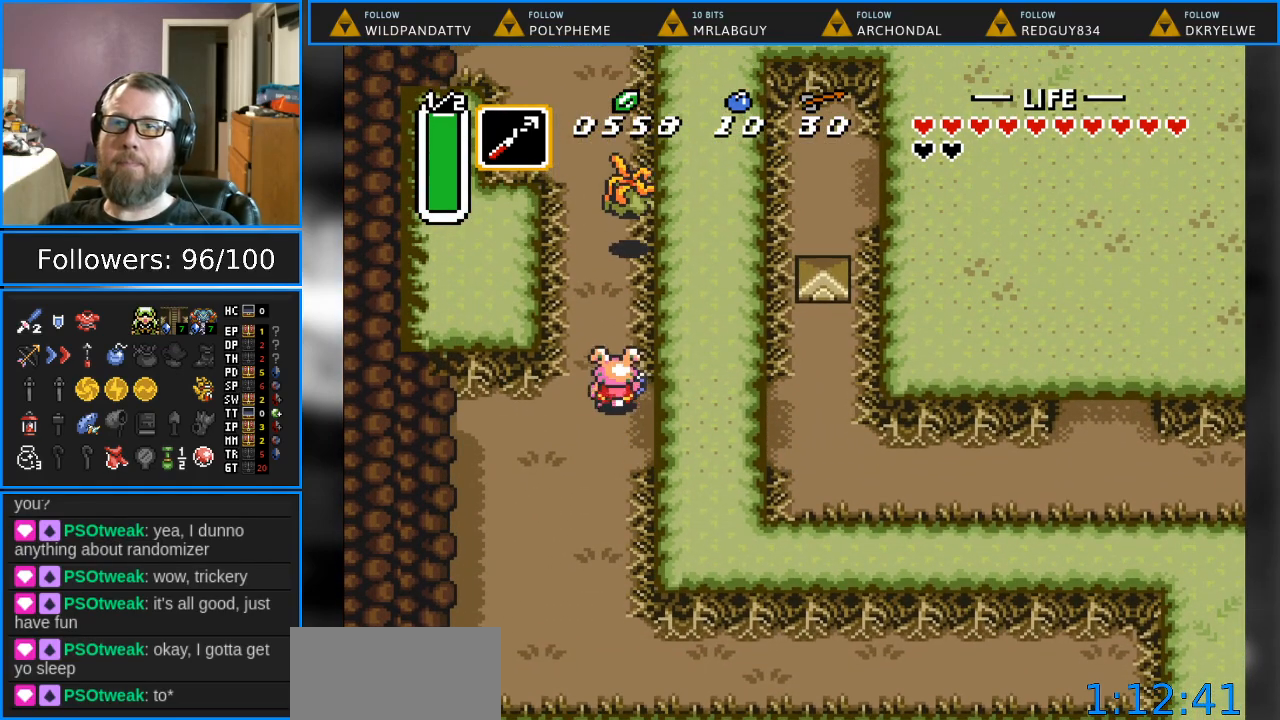
{"buttons": ["DPAD_UP"], "events": [[17, "Y", "down"], [183, "Y", "up"]]}
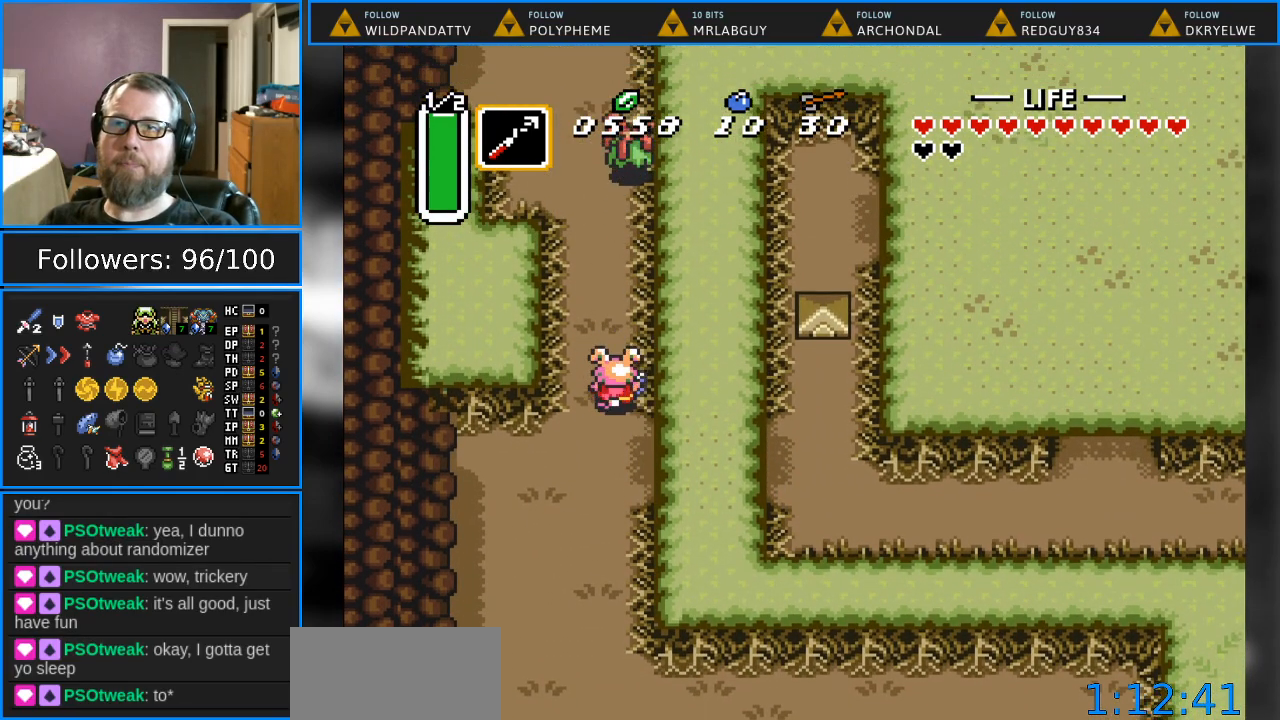
{"buttons": ["DPAD_UP"], "events": []}
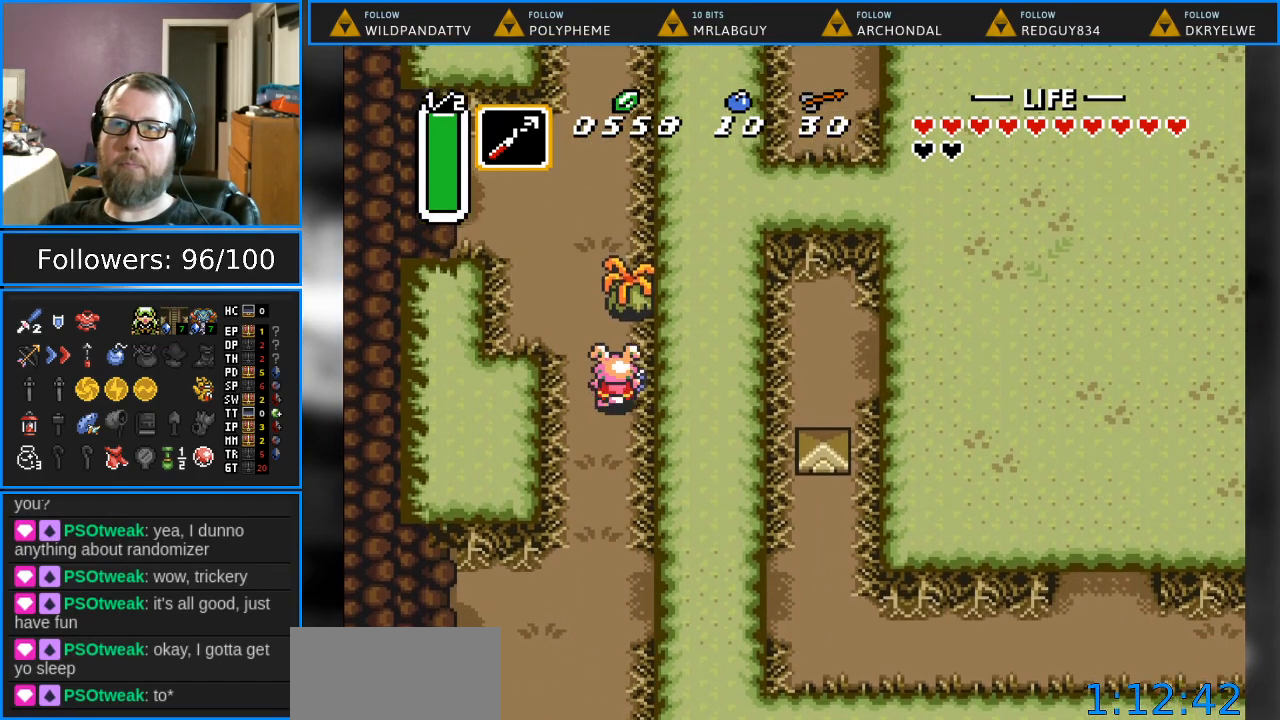
{"buttons": ["DPAD_UP"], "events": [[100, "B", "down"], [133, "DPAD_UP", "up"], [383, "DPAD_UP", "down"], [433, "B", "up"]]}
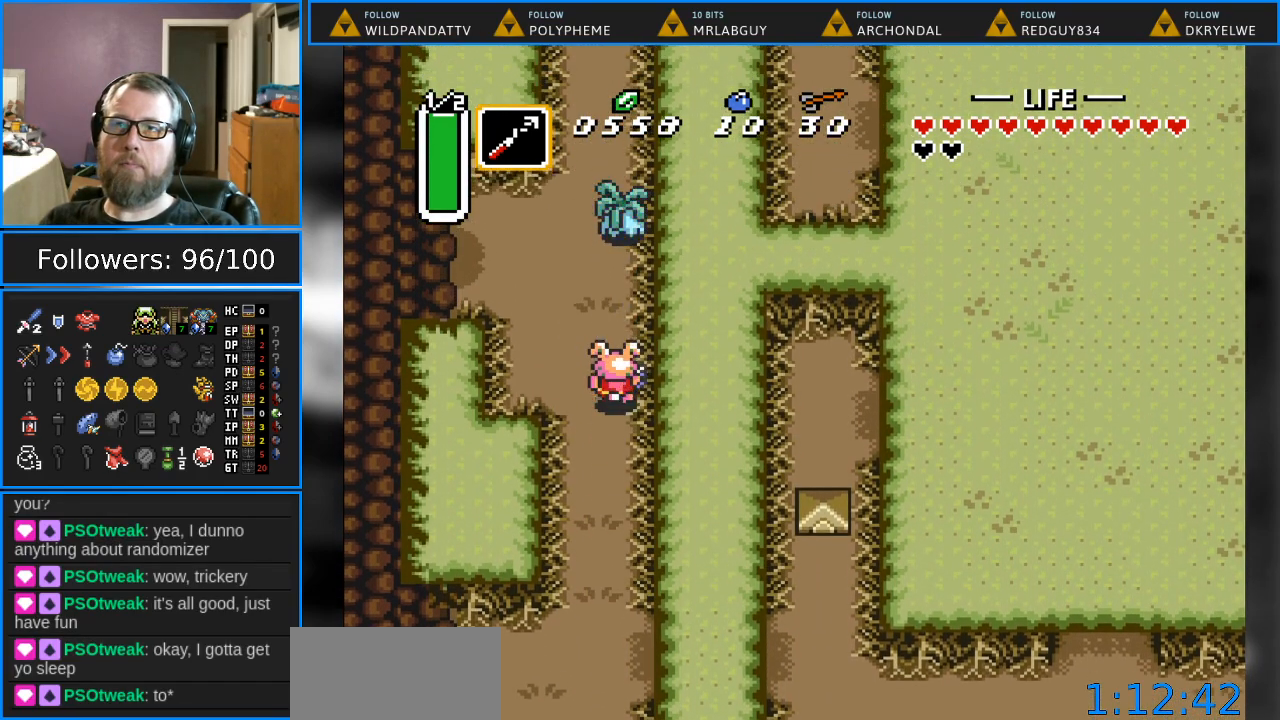
{"buttons": ["B"], "events": [[383, "B", "down"], [450, "DPAD_UP", "up"]]}
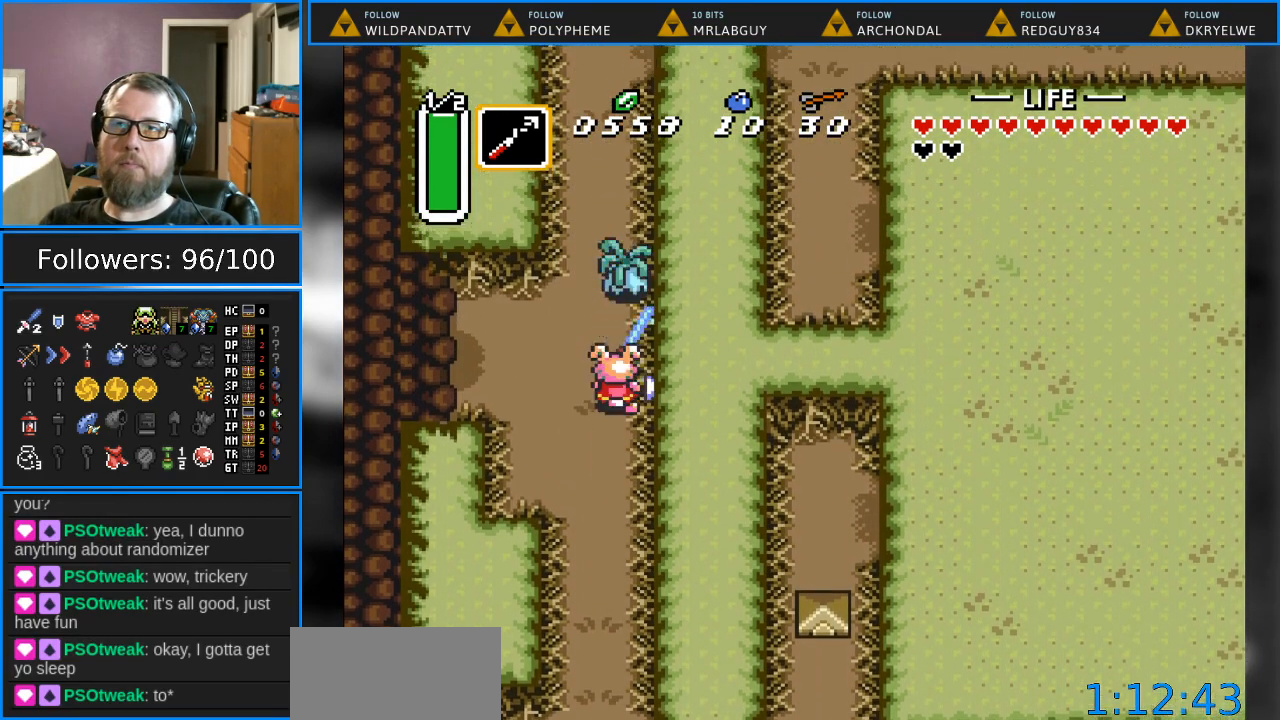
{"buttons": ["DPAD_UP"], "events": [[167, "DPAD_UP", "down"], [250, "B", "up"]]}
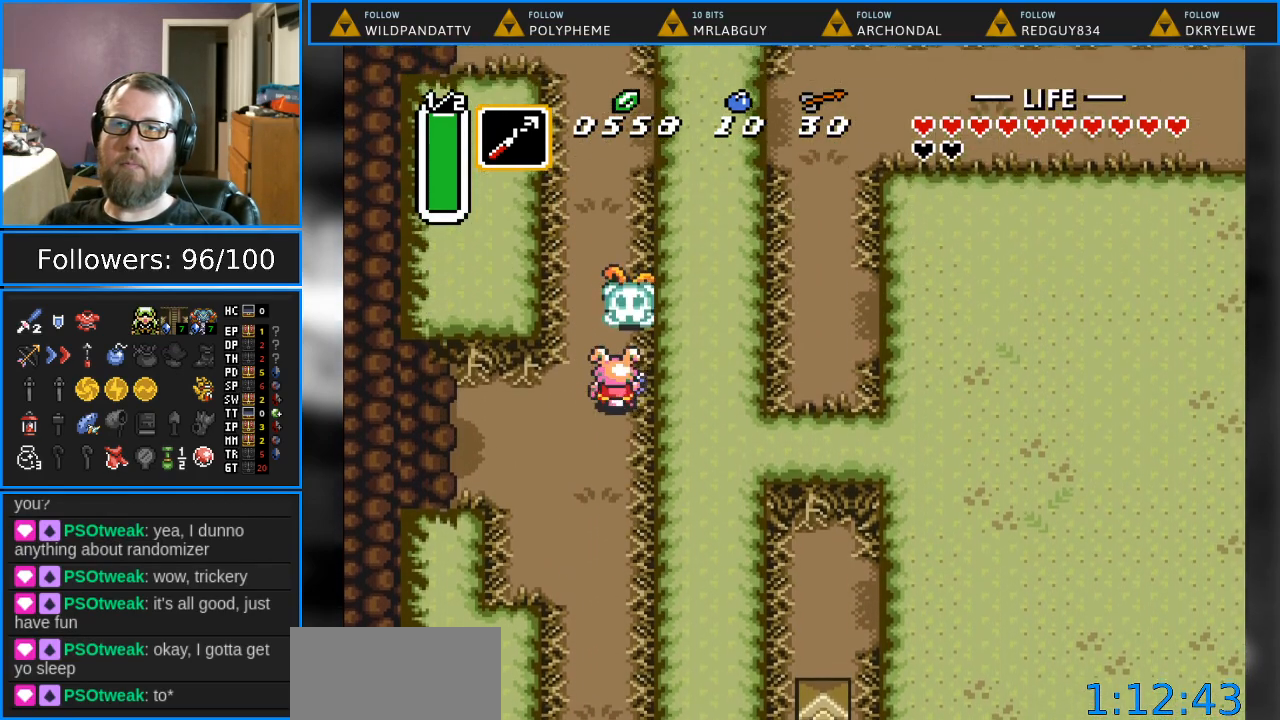
{"buttons": ["B"], "events": [[283, "DPAD_UP", "up"], [383, "B", "down"]]}
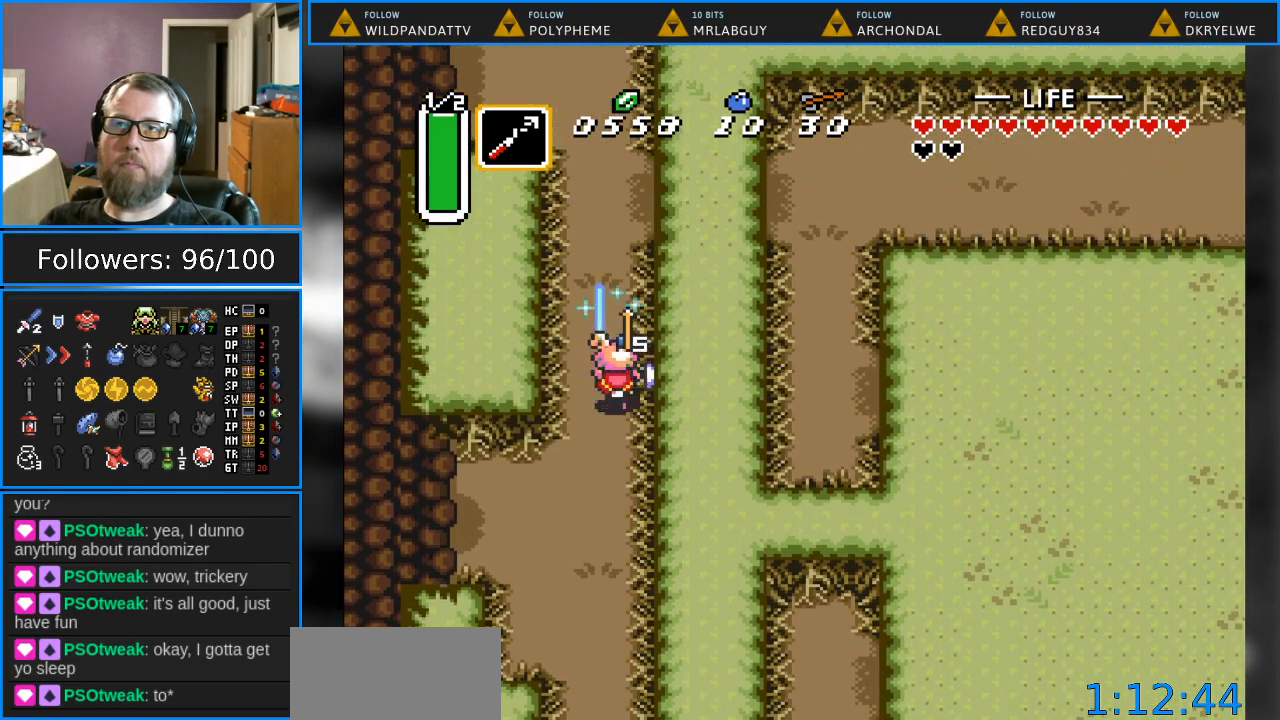
{"buttons": ["DPAD_UP"], "events": [[117, "DPAD_UP", "down"], [150, "B", "up"]]}
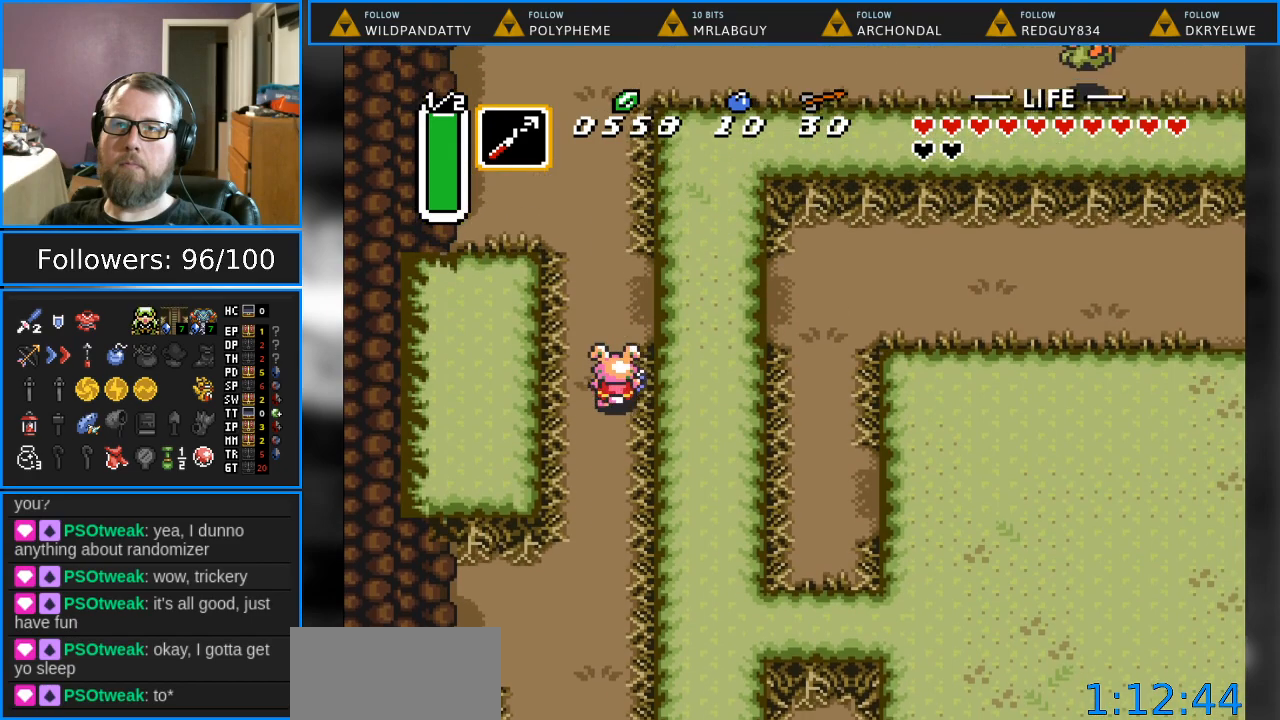
{"buttons": ["DPAD_RIGHT"], "events": [[233, "DPAD_RIGHT", "down"], [350, "DPAD_UP", "up"]]}
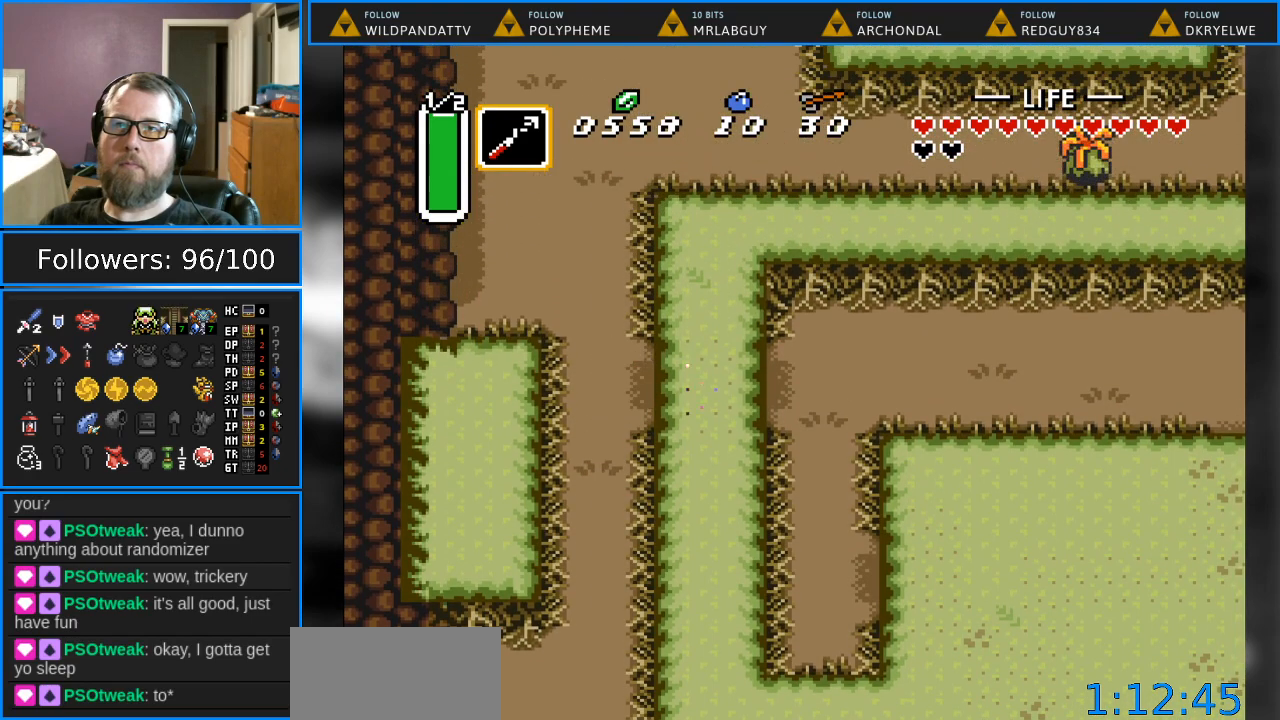
{"buttons": ["DPAD_DOWN"], "events": [[300, "DPAD_DOWN", "down"], [400, "DPAD_RIGHT", "up"]]}
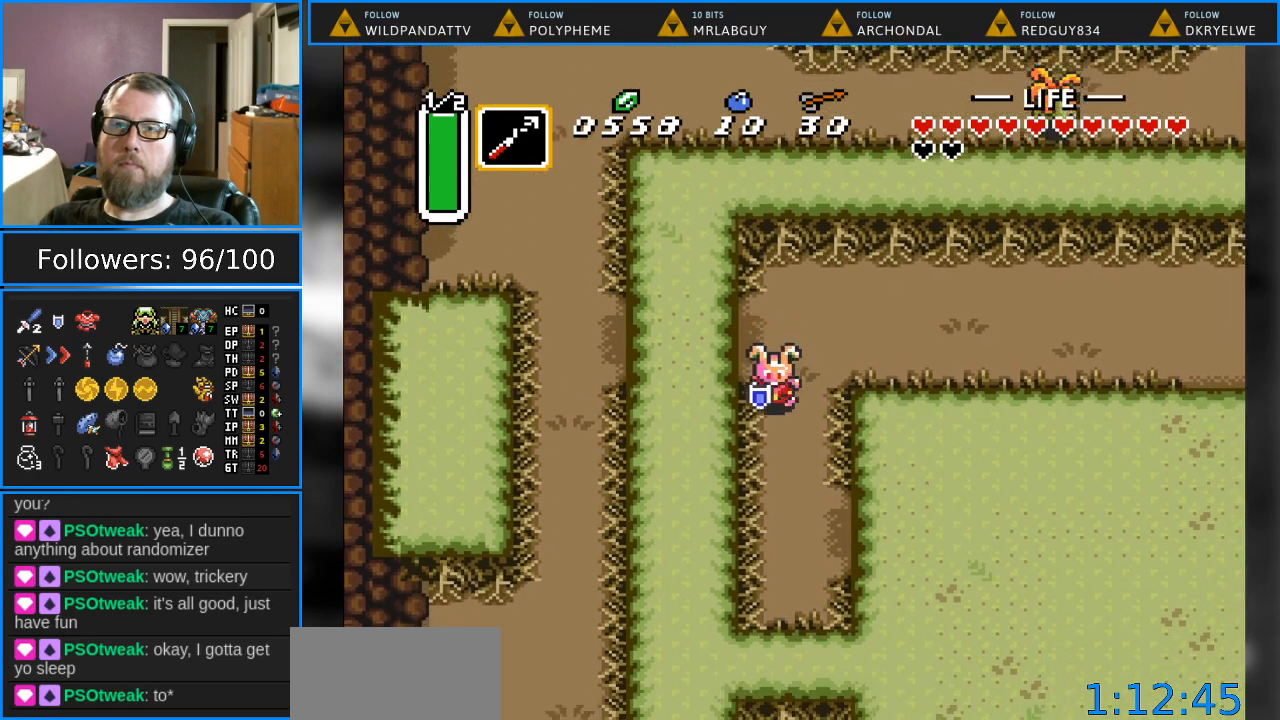
{"buttons": ["DPAD_DOWN", "DPAD_RIGHT"], "events": [[300, "DPAD_RIGHT", "down"]]}
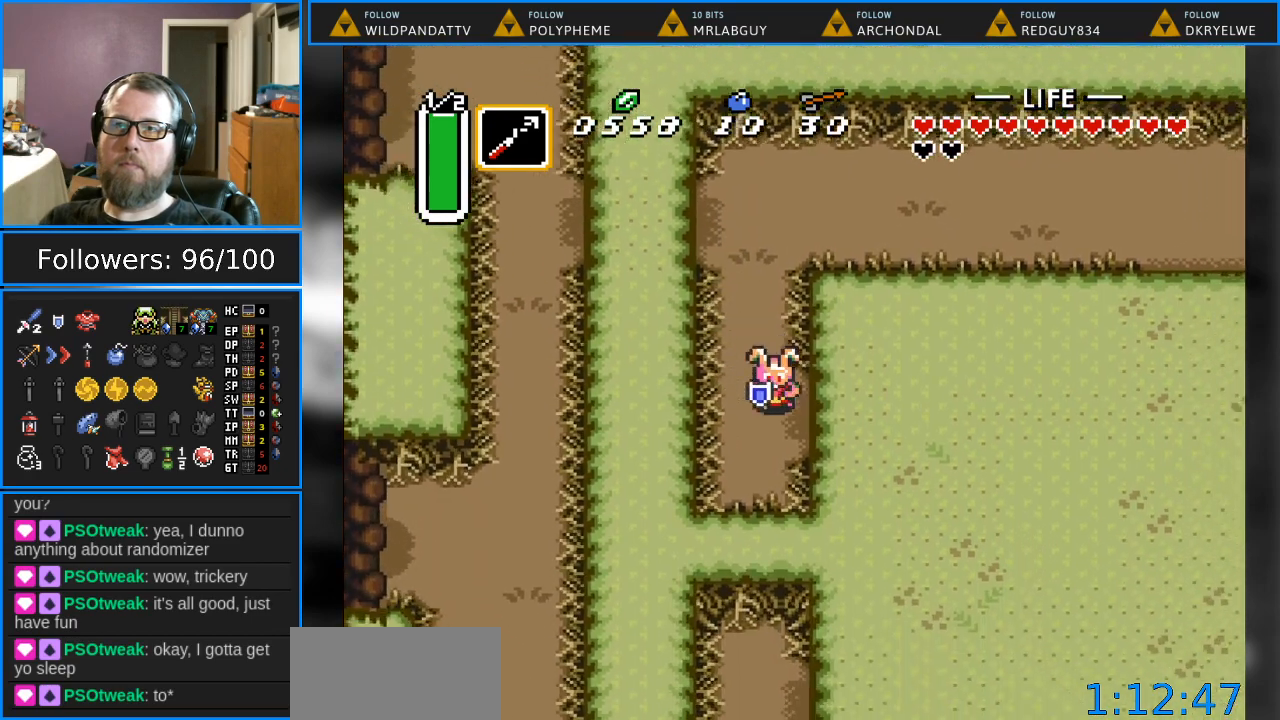
{"buttons": ["DPAD_DOWN", "DPAD_RIGHT"], "events": []}
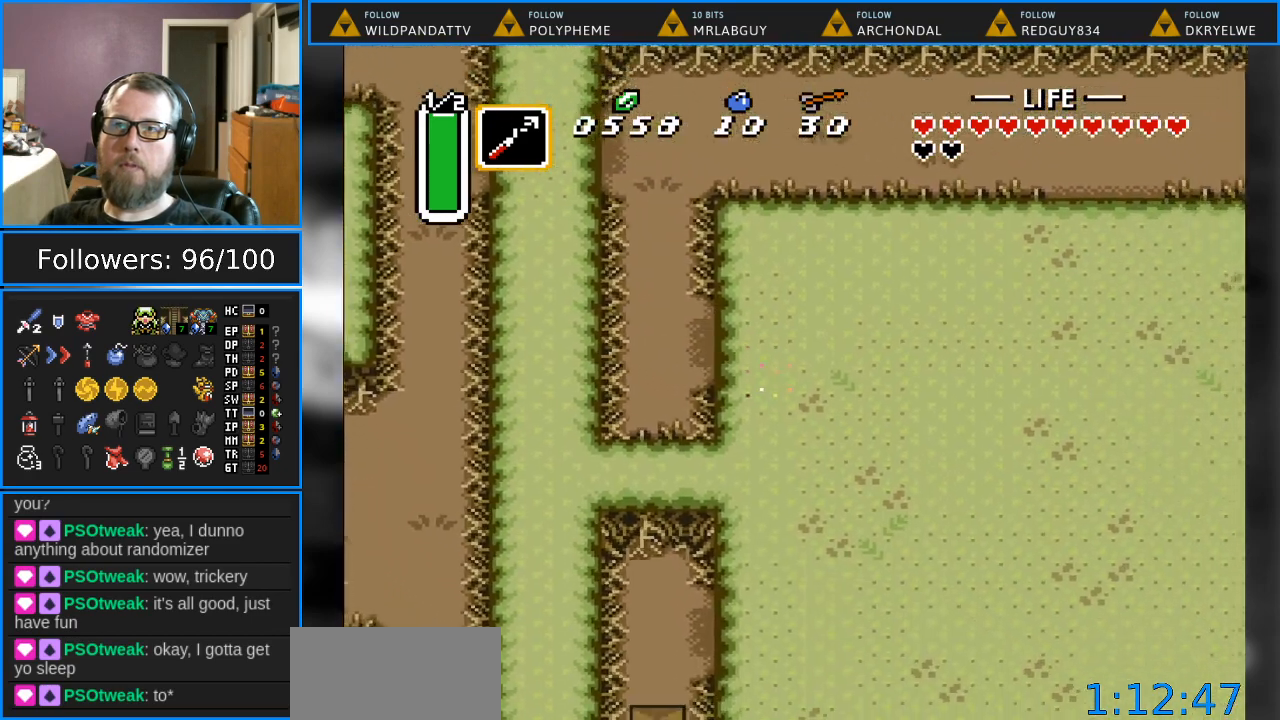
{"buttons": ["DPAD_DOWN", "DPAD_RIGHT"], "events": [[150, "DPAD_RIGHT", "up"], [400, "DPAD_RIGHT", "down"]]}
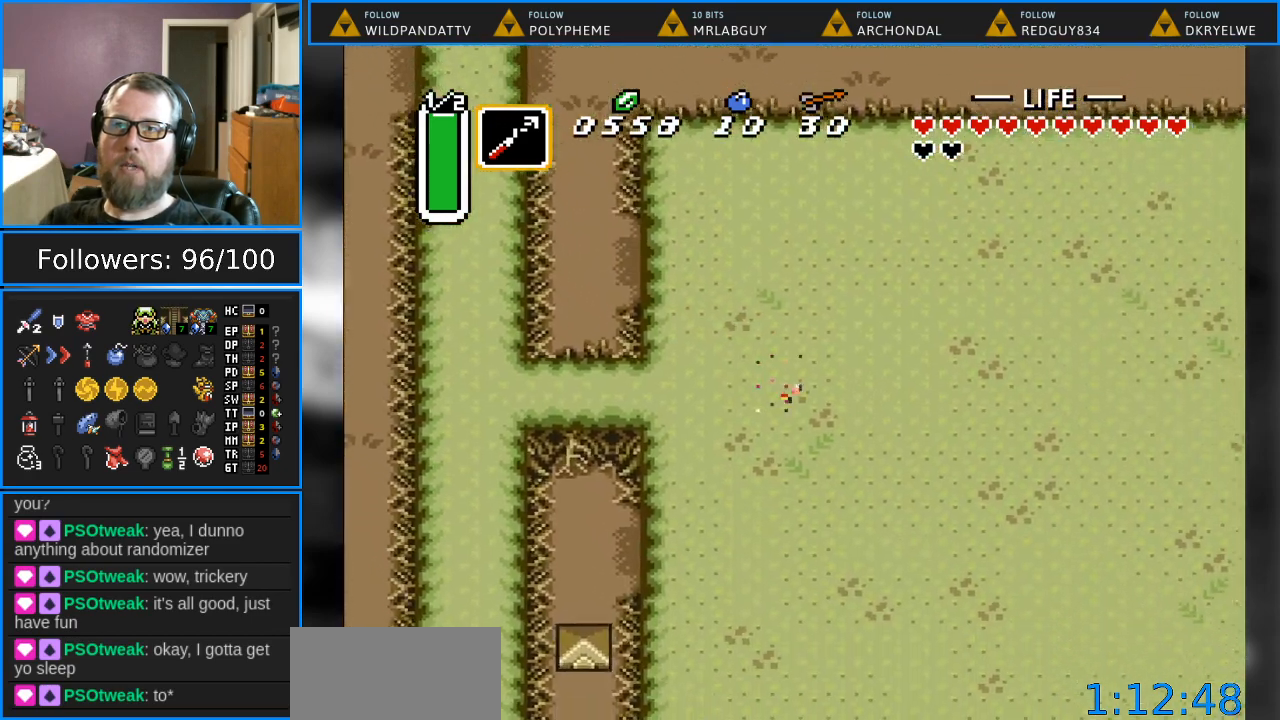
{"buttons": ["DPAD_DOWN", "DPAD_RIGHT"], "events": [[117, "DPAD_DOWN", "up"], [183, "DPAD_DOWN", "down"]]}
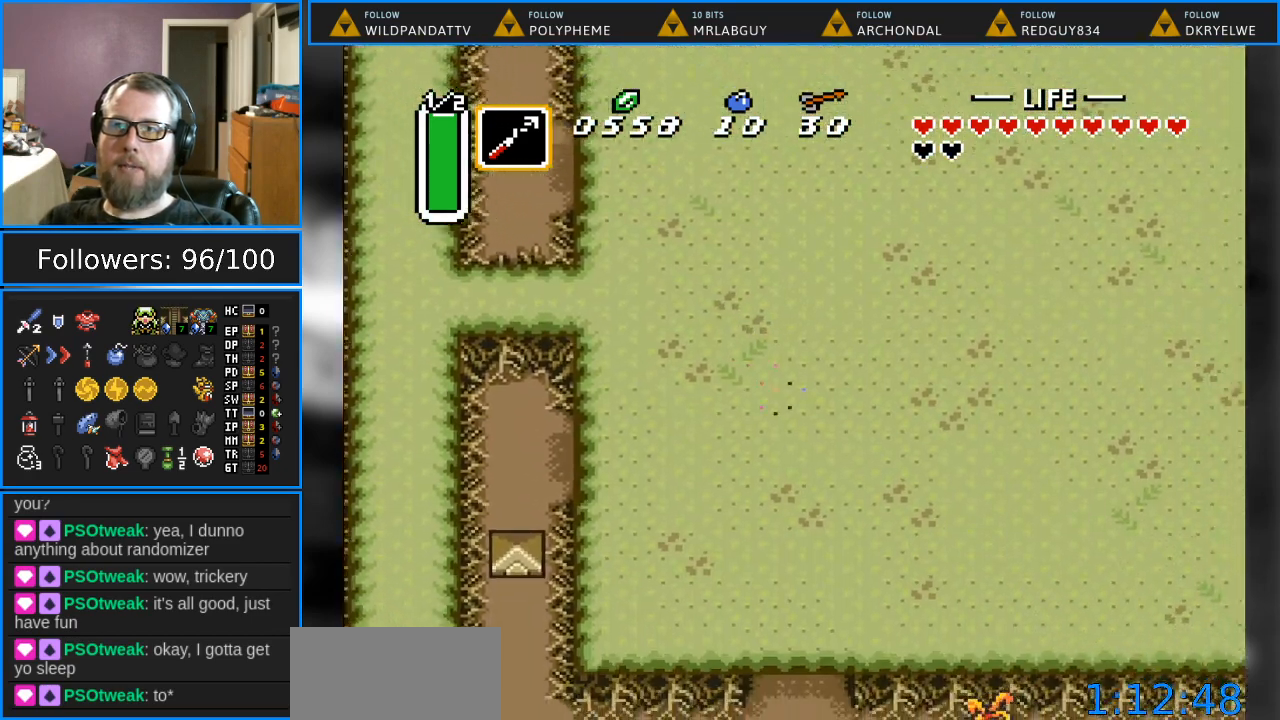
{"buttons": ["DPAD_RIGHT"], "events": [[317, "DPAD_DOWN", "up"]]}
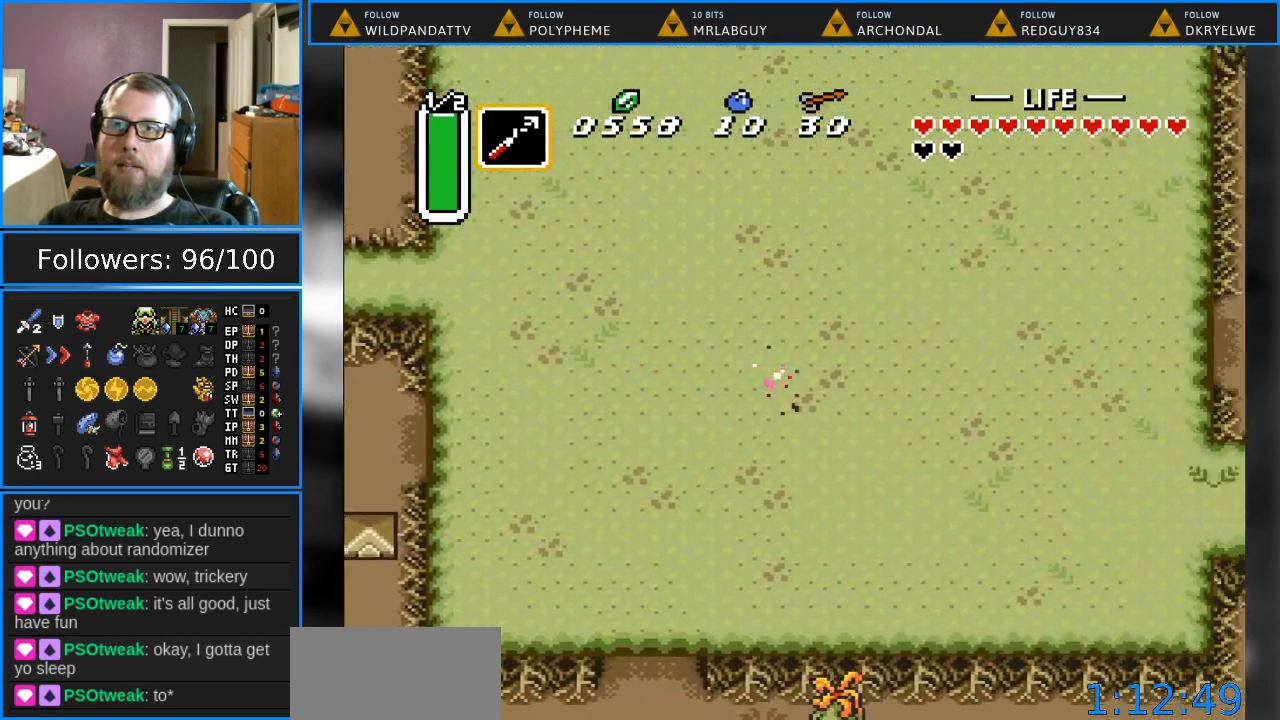
{"buttons": ["DPAD_RIGHT"], "events": []}
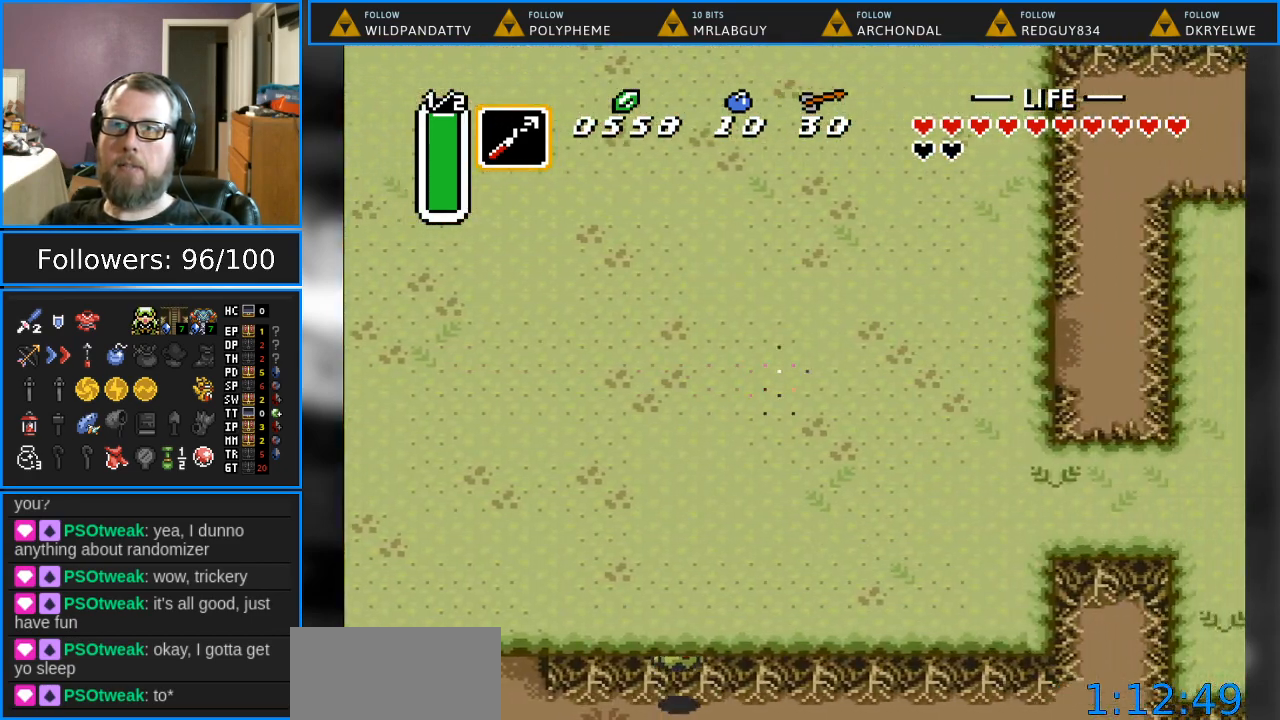
{"buttons": ["DPAD_RIGHT"], "events": []}
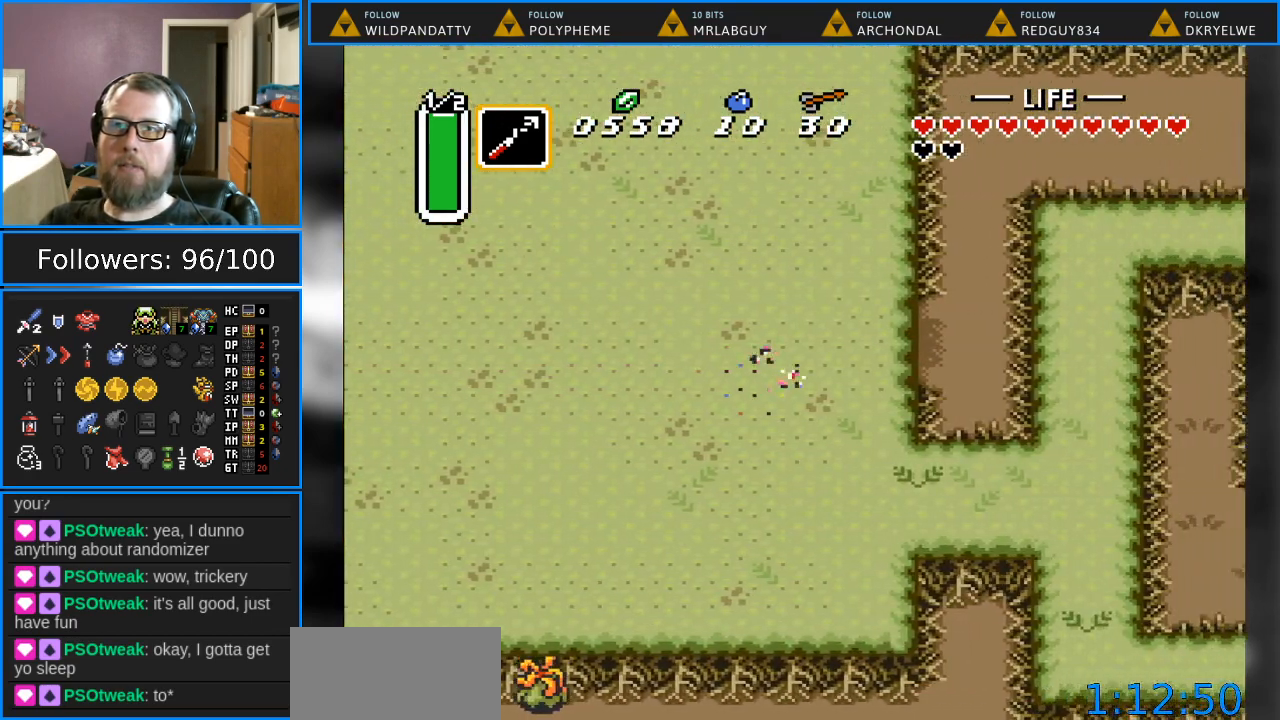
{"buttons": ["DPAD_RIGHT"], "events": [[100, "DPAD_UP", "down"], [333, "DPAD_UP", "up"]]}
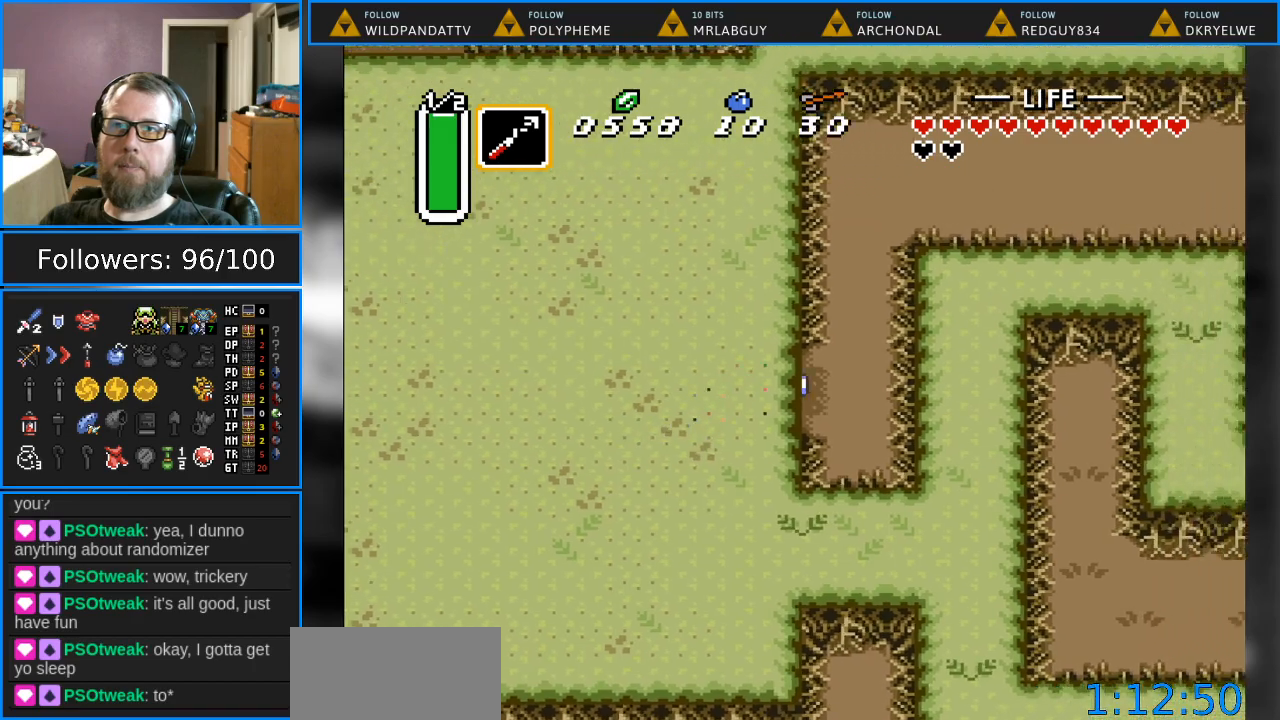
{"buttons": ["DPAD_UP"], "events": [[217, "DPAD_UP", "down"], [283, "DPAD_RIGHT", "up"]]}
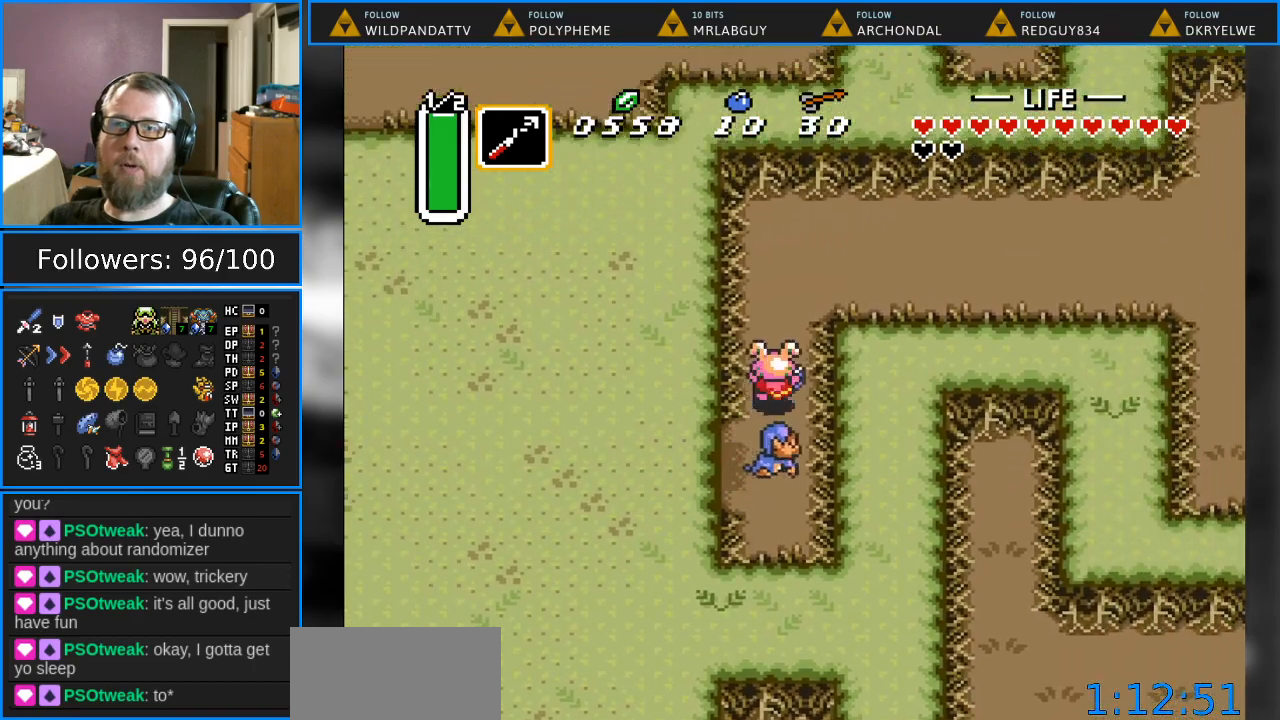
{"buttons": ["DPAD_RIGHT"], "events": [[300, "DPAD_RIGHT", "down"], [350, "DPAD_UP", "up"]]}